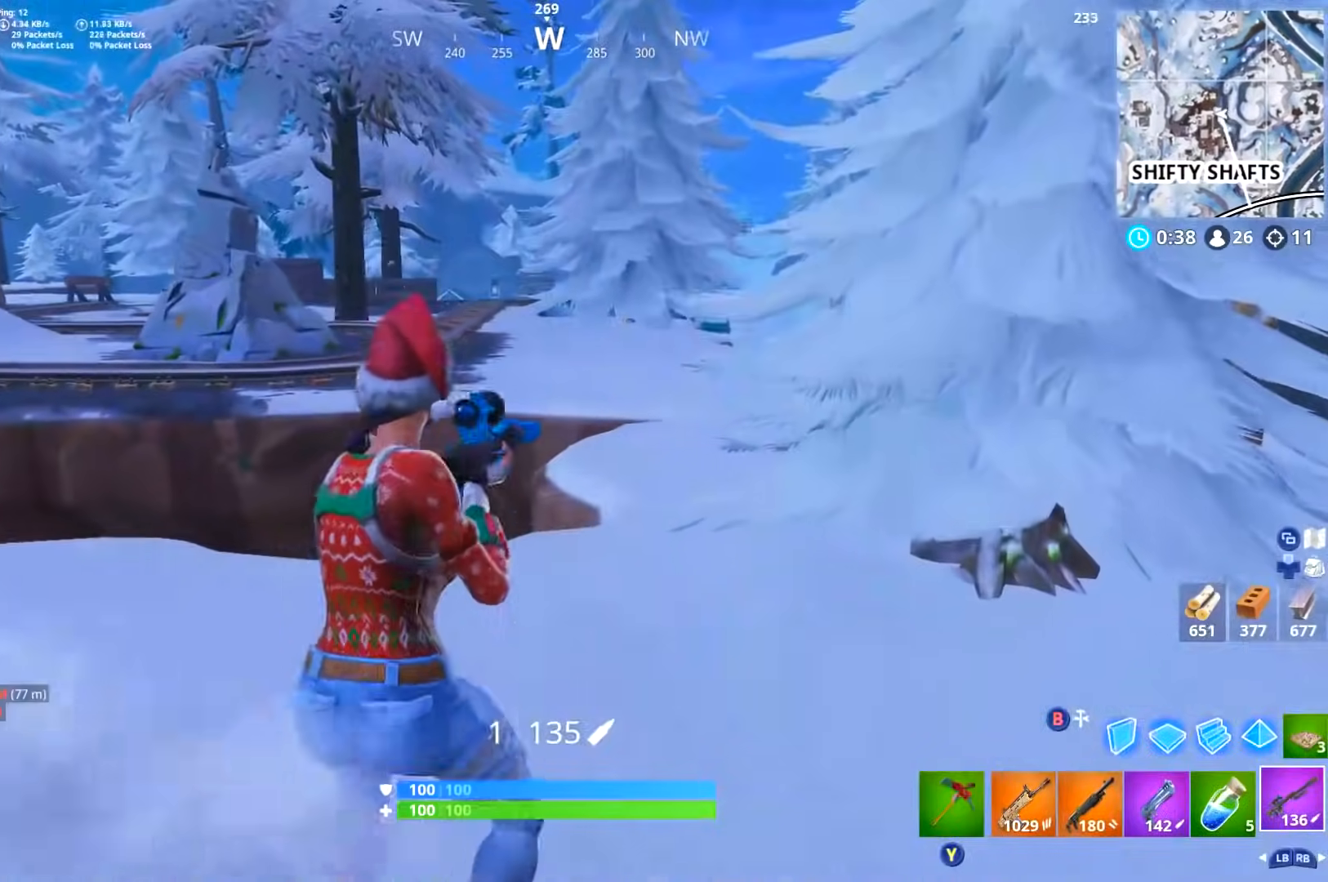
Gameplay with a controller (Xbox layout); each line is a JSON object with the inputs held at the frame after it. "events" lists button and stick changes between this image and that frame as [ms after this image, input, new state], when the widget could be followed in between.
{"buttons": [], "left_stick": "up-right", "right_stick": "center", "events": [[217, "right_stick", "up-right"], [351, "right_stick", "center"]]}
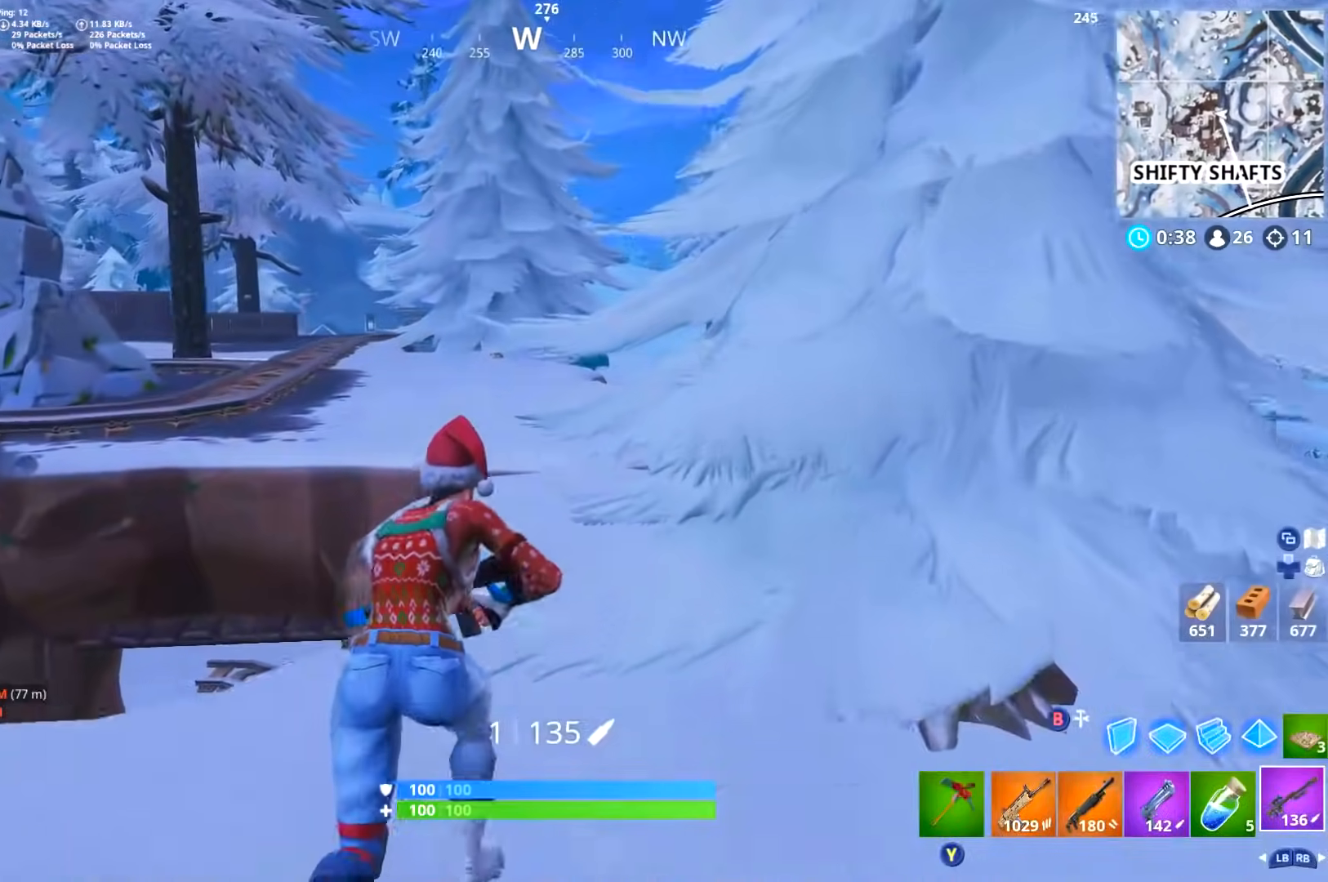
{"buttons": [], "left_stick": "up-right", "right_stick": "center"}
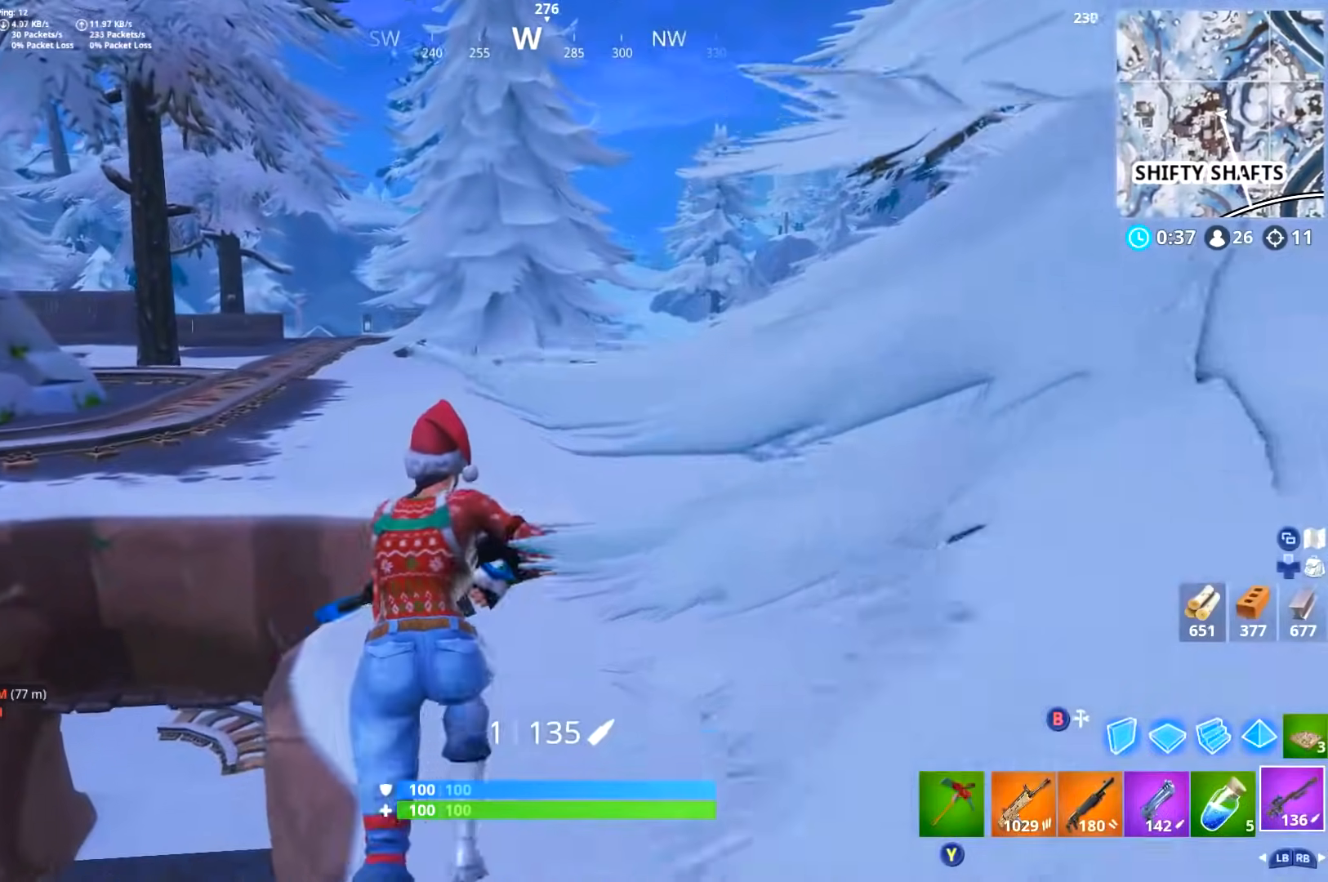
{"buttons": ["DPAD_RIGHT"], "left_stick": "up", "right_stick": "center", "events": [[234, "left_stick", "up"], [367, "right_stick", "left"], [484, "DPAD_RIGHT", "down"], [484, "right_stick", "center"]]}
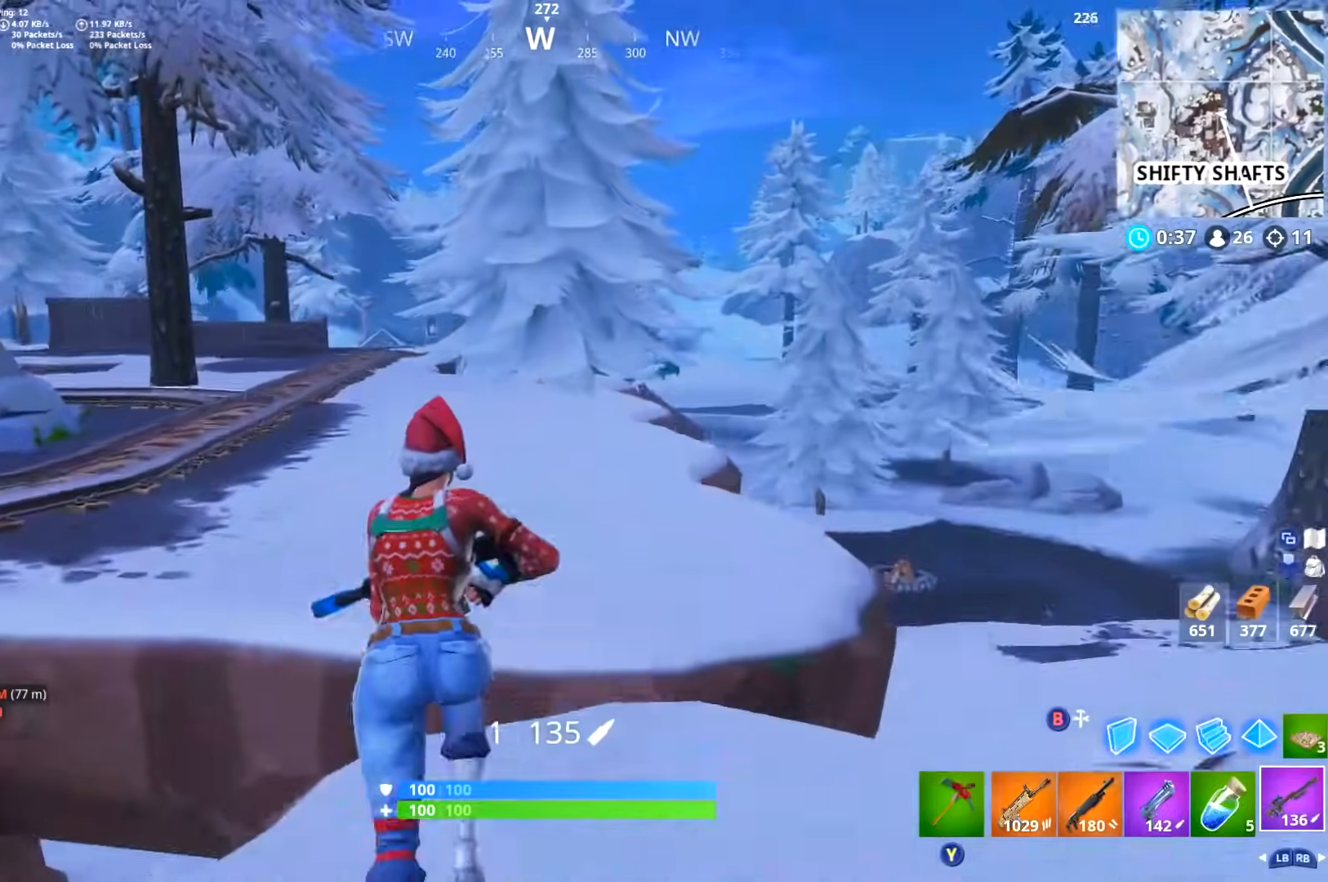
{"buttons": [], "left_stick": "up", "right_stick": "center", "events": [[83, "left_stick", "center"], [100, "DPAD_RIGHT", "up"], [384, "left_stick", "up"]]}
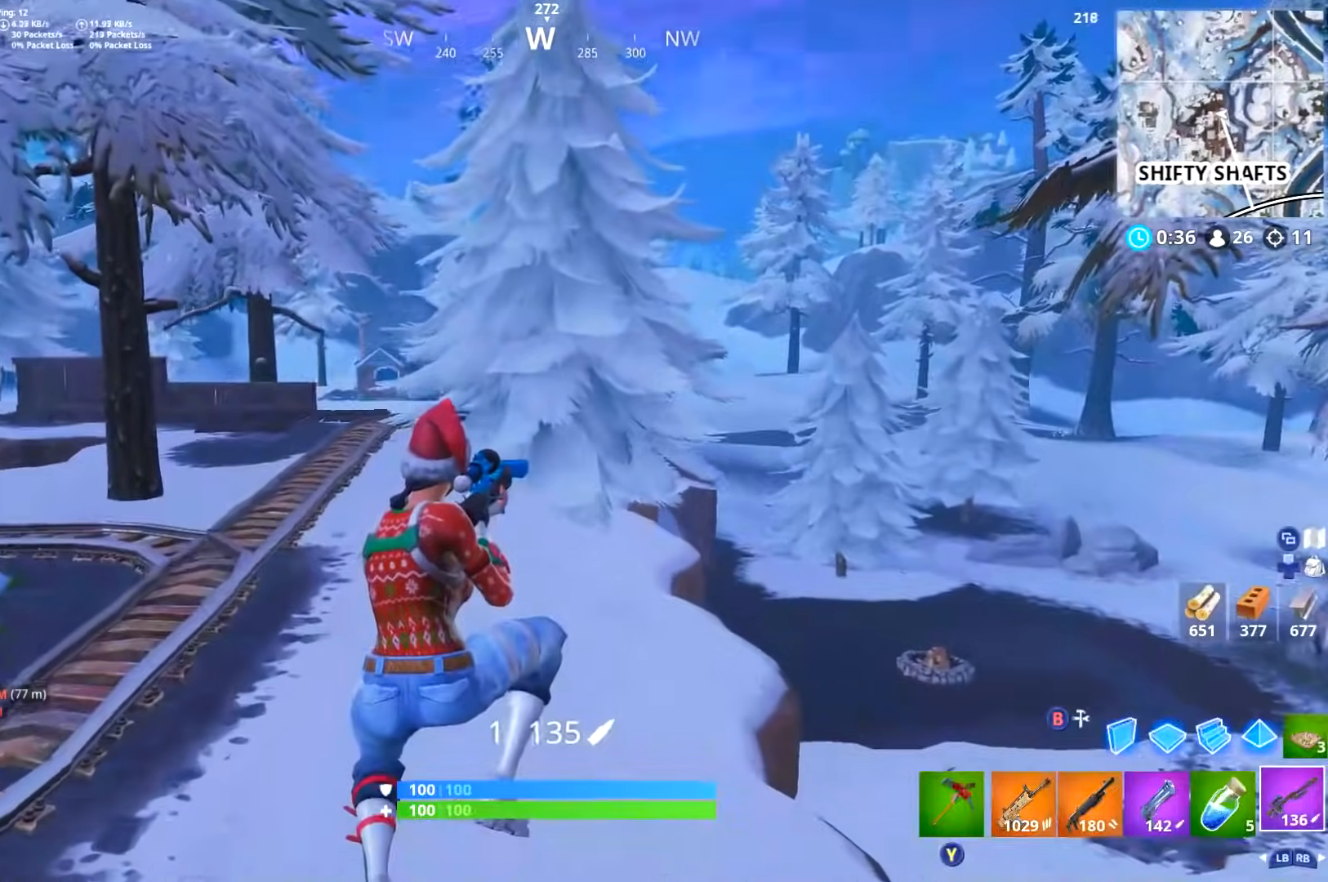
{"buttons": [], "left_stick": "up-left", "right_stick": "center", "events": [[34, "L3", "down"], [184, "L3", "up"], [351, "left_stick", "up-left"]]}
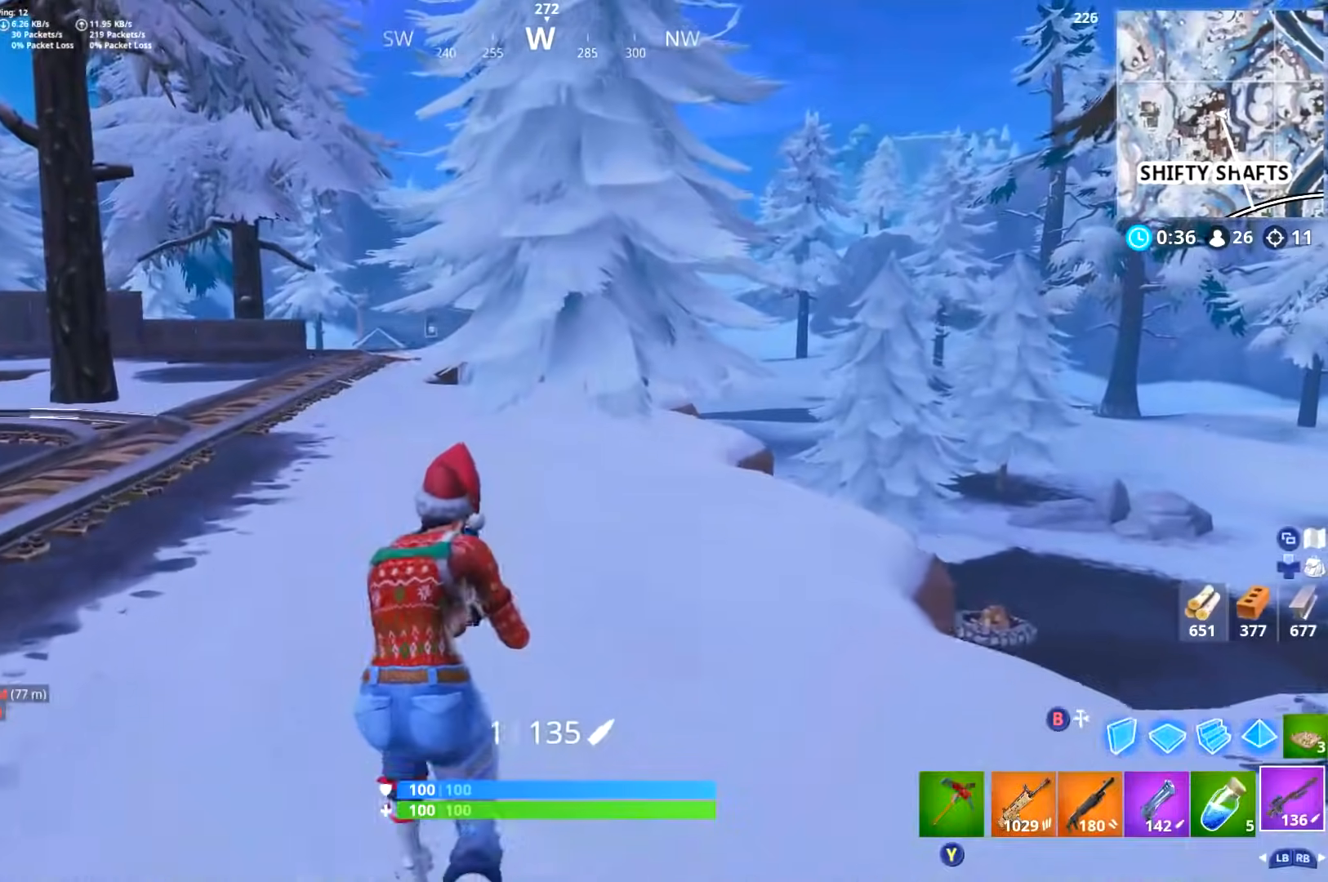
{"buttons": [], "left_stick": "up-left", "right_stick": "center", "events": []}
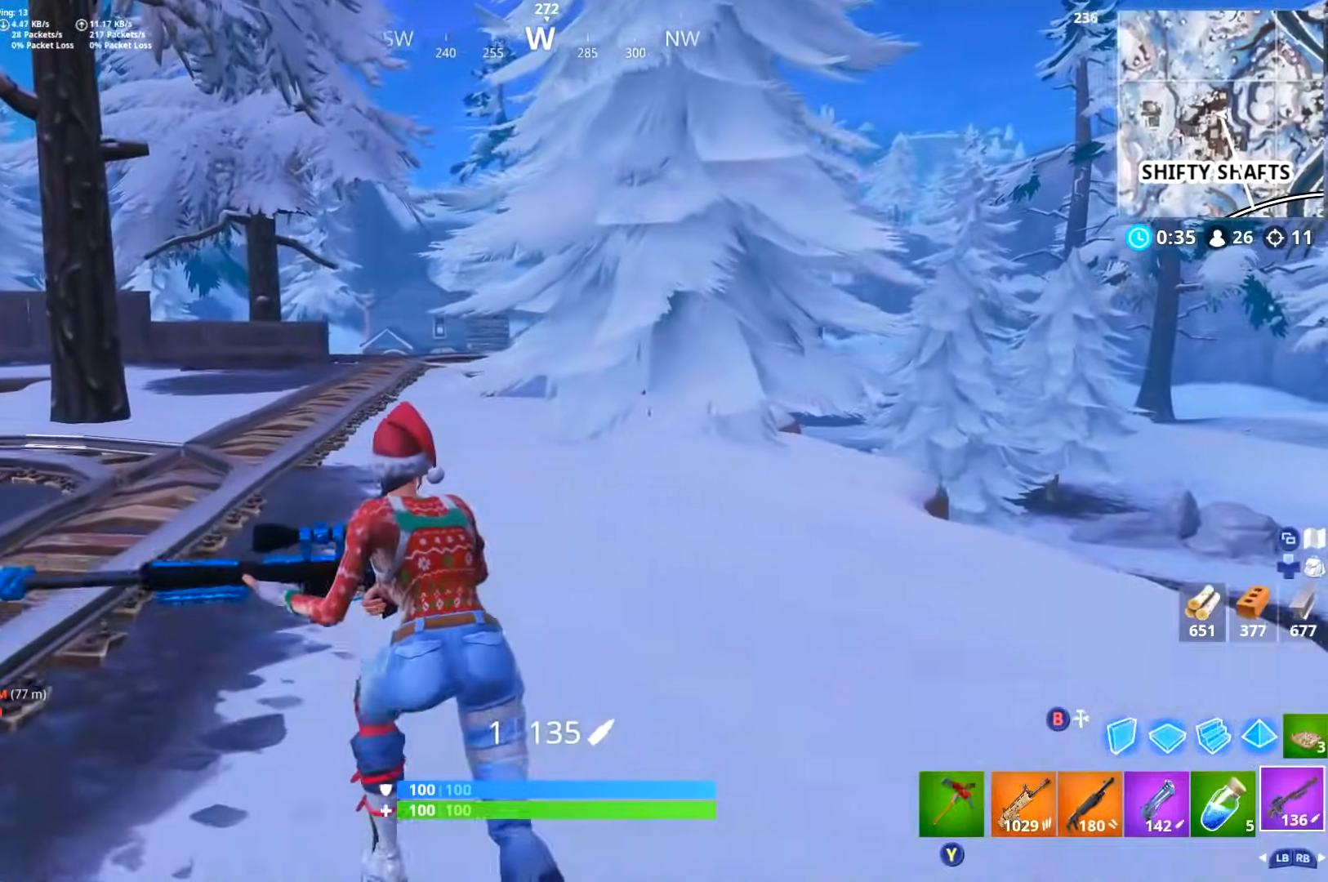
{"buttons": [], "left_stick": "up-left", "right_stick": "center", "events": []}
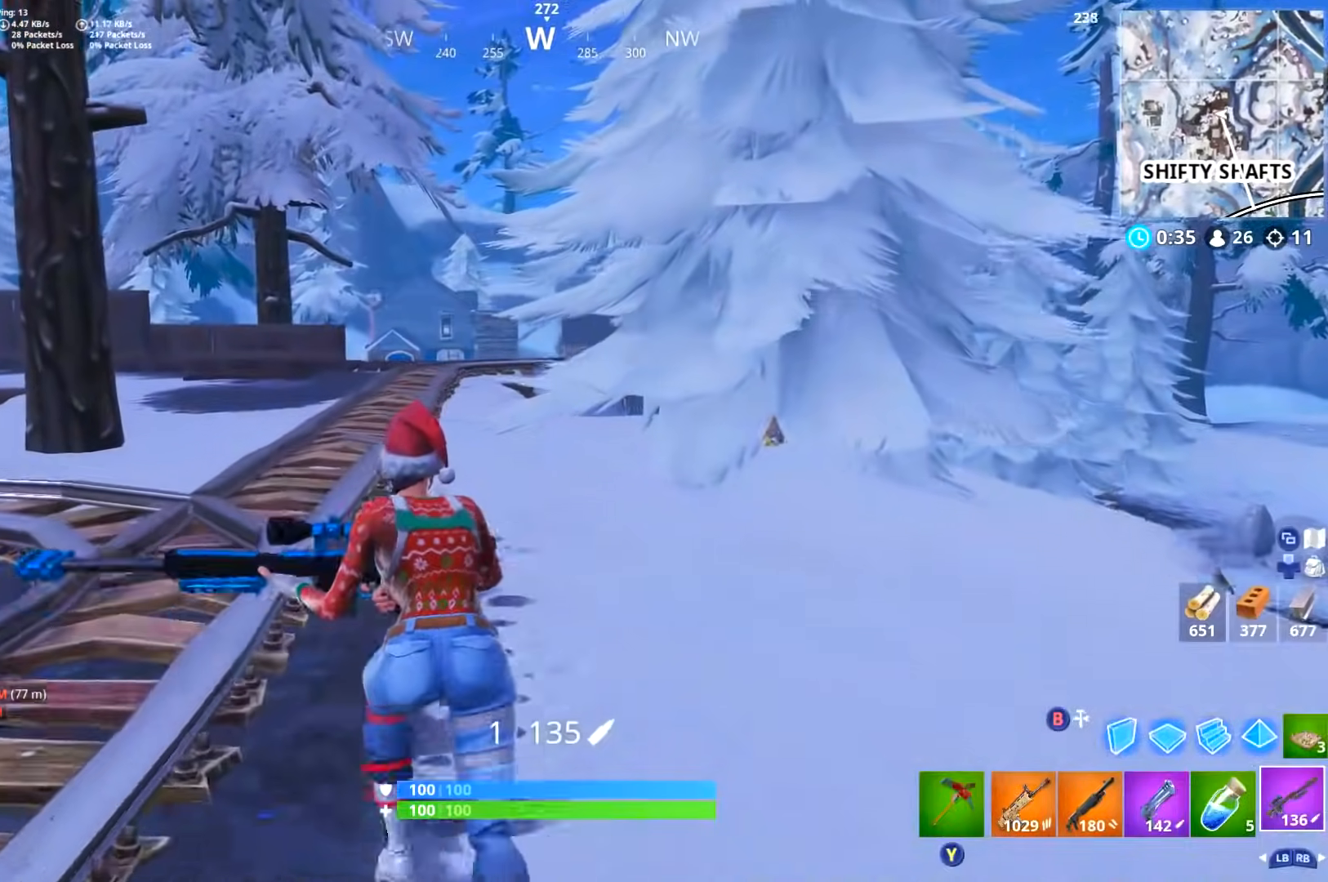
{"buttons": [], "left_stick": "up", "right_stick": "center", "events": [[83, "left_stick", "up"], [150, "DPAD_RIGHT", "down"], [250, "DPAD_RIGHT", "up"]]}
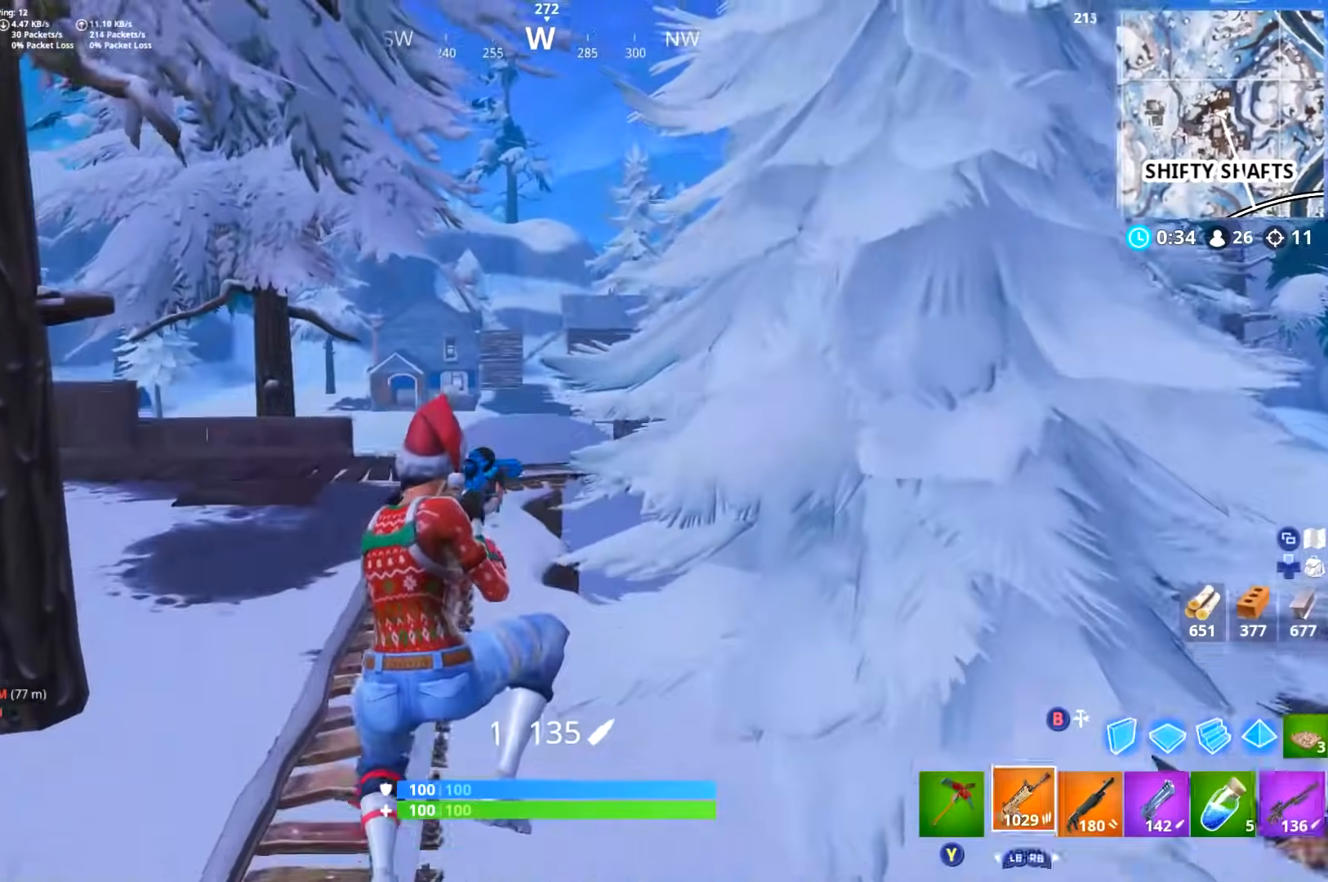
{"buttons": [], "left_stick": "up", "right_stick": "center", "events": [[17, "R1", "down"], [67, "L1", "down"], [101, "R1", "up"], [167, "L1", "up"], [367, "L3", "down"], [484, "L3", "up"]]}